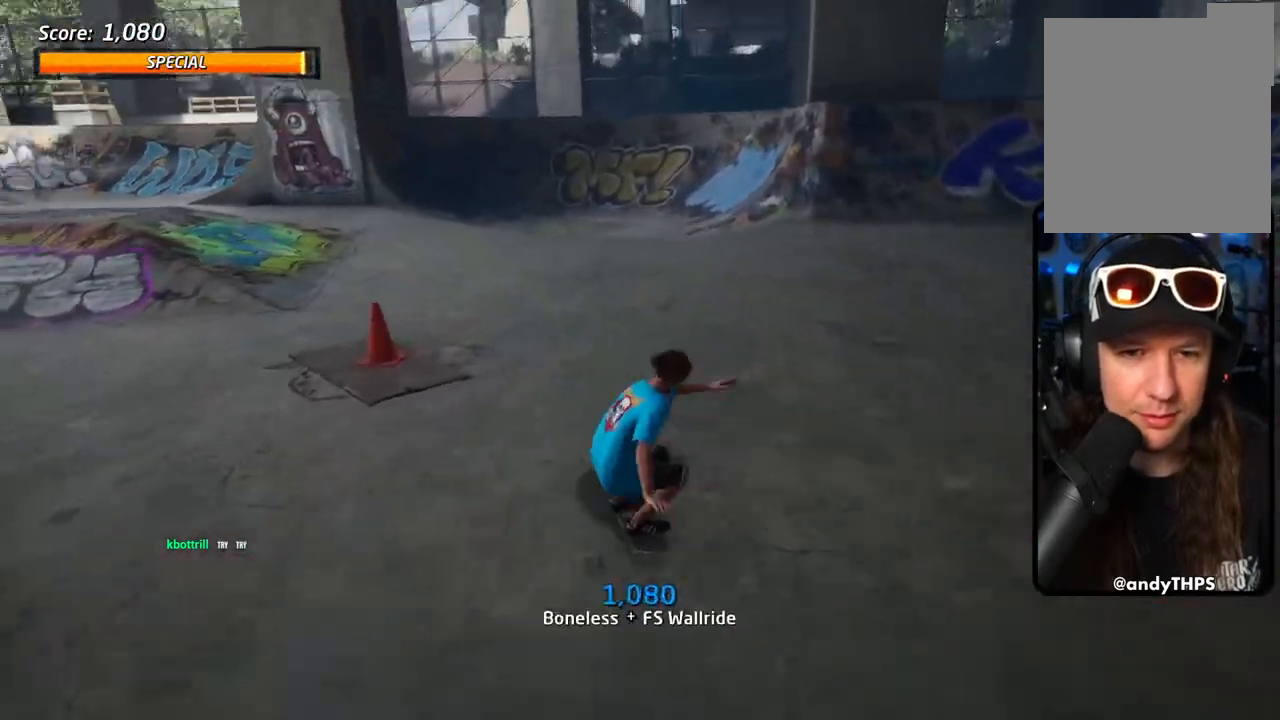
Gameplay with a controller (PlayStation layout); each line is a JSON object with the inputs held at the frame after it. "events" lists button and stick changes between this image and that frame as [ms after this image, input, new state], when the widget could be followed in between.
{"buttons": ["CROSS", "DPAD_DOWN", "DPAD_LEFT"], "left_stick": "center", "right_stick": "center", "events": []}
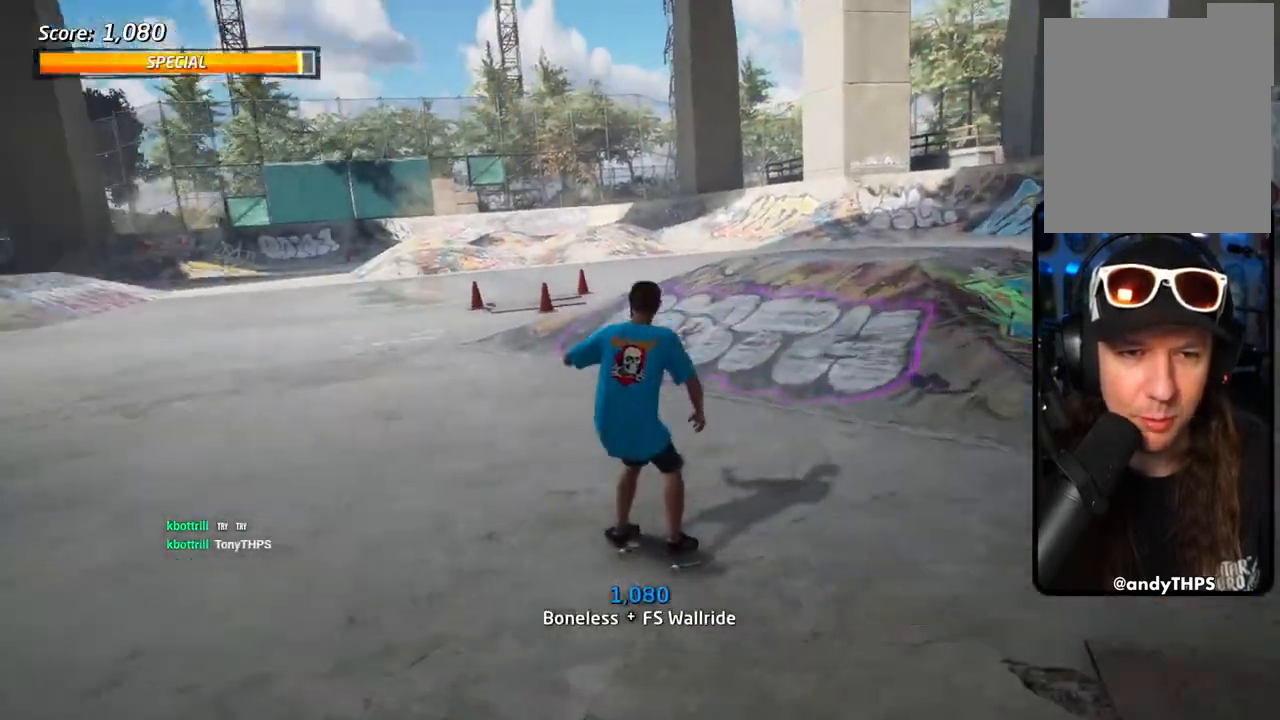
{"buttons": ["CROSS"], "left_stick": "center", "right_stick": "center", "events": [[267, "DPAD_DOWN", "up"], [333, "DPAD_LEFT", "up"]]}
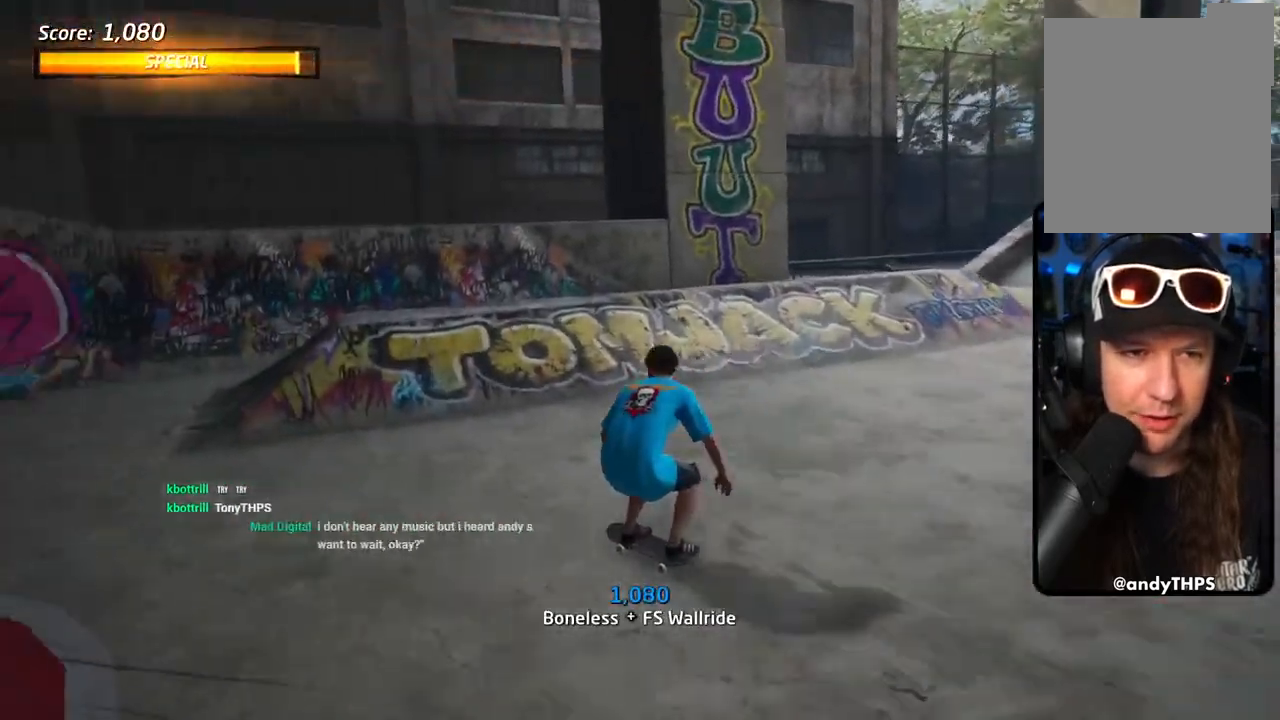
{"buttons": ["CROSS", "DPAD_UP"], "left_stick": "center", "right_stick": "center", "events": [[100, "DPAD_UP", "down"], [133, "DPAD_LEFT", "down"], [233, "DPAD_LEFT", "up"], [233, "DPAD_UP", "up"], [267, "DPAD_RIGHT", "down"], [333, "CROSS", "up"], [333, "DPAD_UP", "down"], [350, "DPAD_RIGHT", "up"], [450, "CROSS", "down"], [450, "DPAD_UP", "up"], [467, "DPAD_UP", "down"]]}
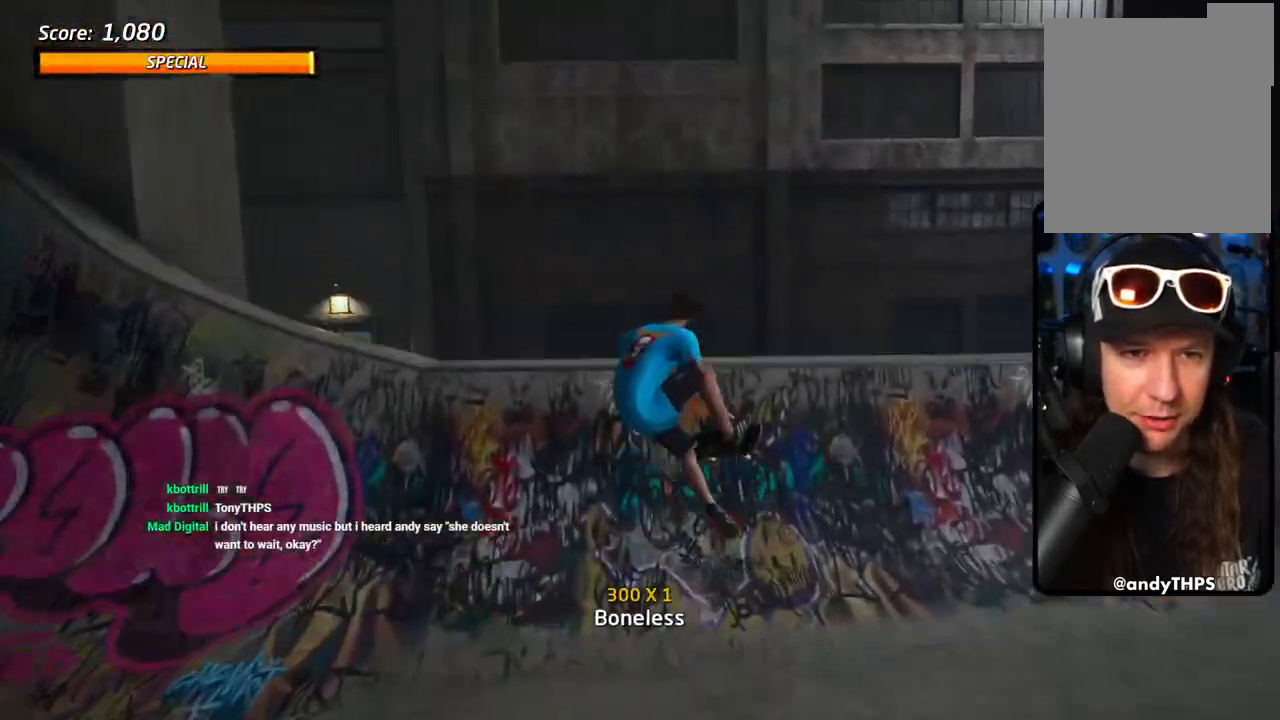
{"buttons": ["CROSS"], "left_stick": "center", "right_stick": "center", "events": [[200, "DPAD_UP", "up"]]}
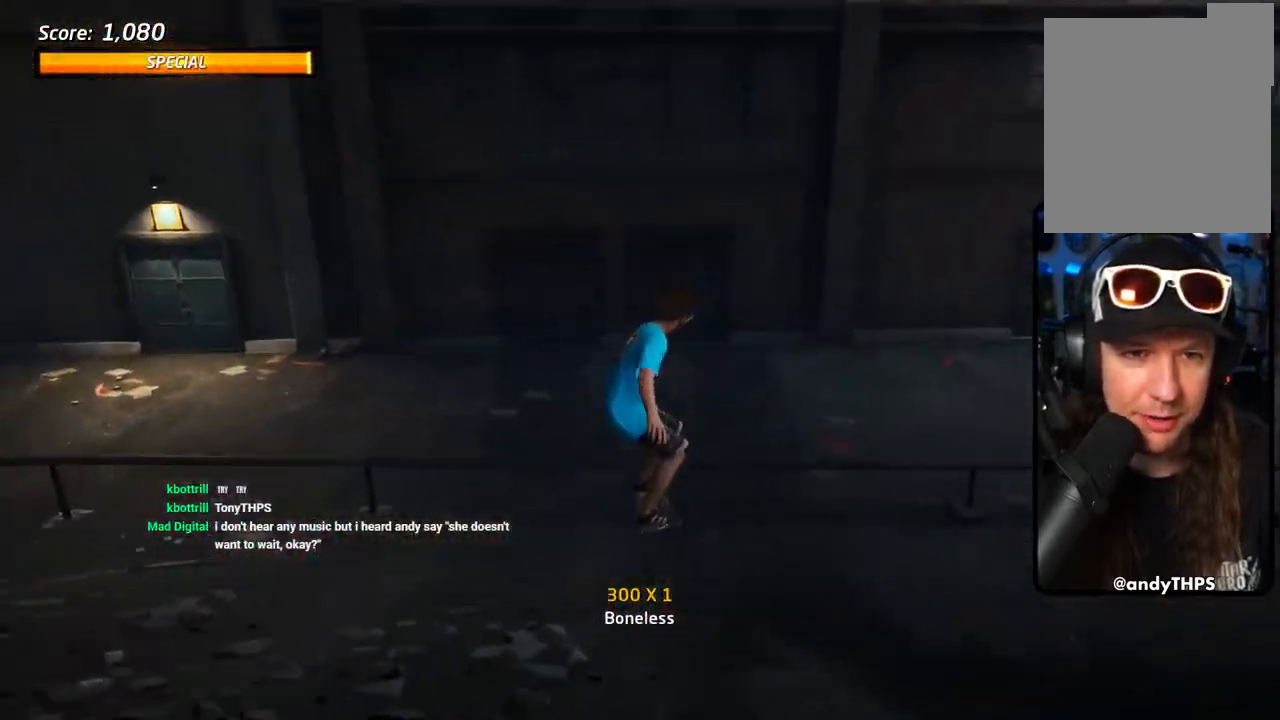
{"buttons": ["CROSS"], "left_stick": "center", "right_stick": "center", "events": [[183, "DPAD_LEFT", "down"], [233, "CROSS", "up"], [233, "DPAD_UP", "down"], [250, "DPAD_UP", "up"], [267, "DPAD_LEFT", "up"], [317, "TRIANGLE", "down"], [400, "TRIANGLE", "up"], [467, "CROSS", "down"]]}
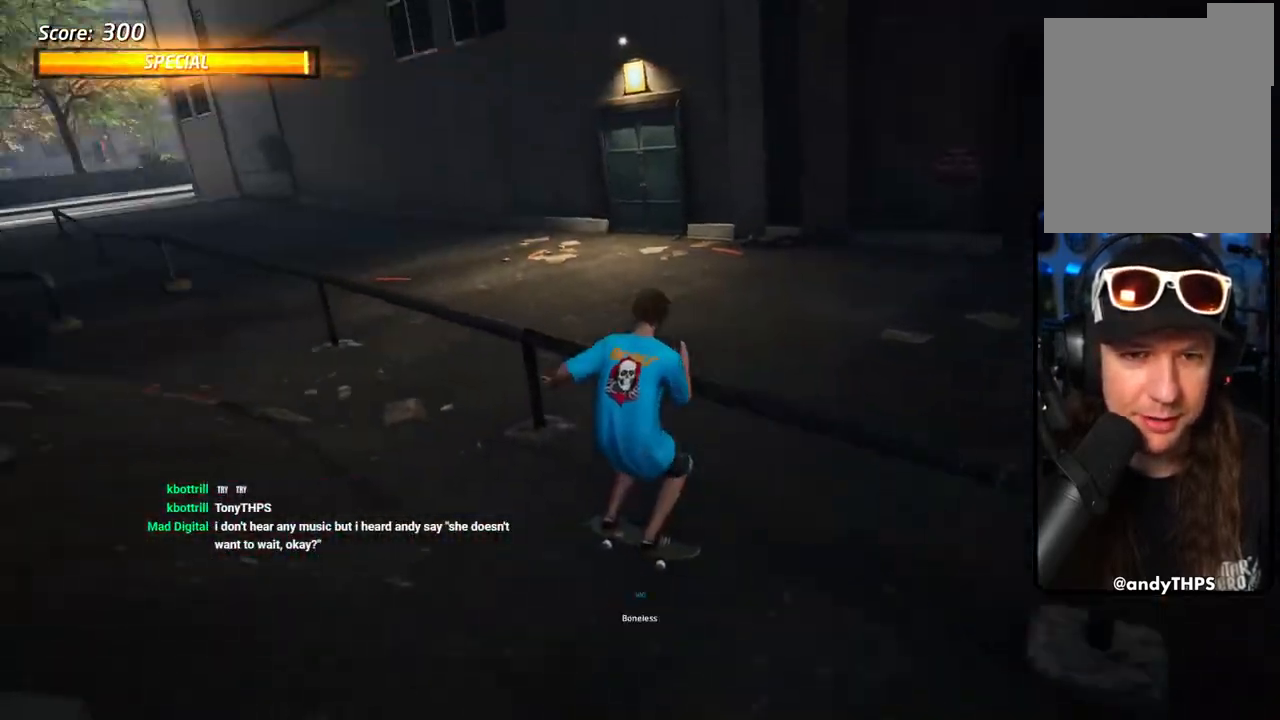
{"buttons": ["CROSS"], "left_stick": "center", "right_stick": "center", "events": [[83, "DPAD_DOWN", "down"], [83, "DPAD_RIGHT", "down"], [267, "CROSS", "up"], [283, "TRIANGLE", "down"], [317, "DPAD_DOWN", "up"], [317, "DPAD_RIGHT", "up"], [500, "CROSS", "down"], [500, "TRIANGLE", "up"]]}
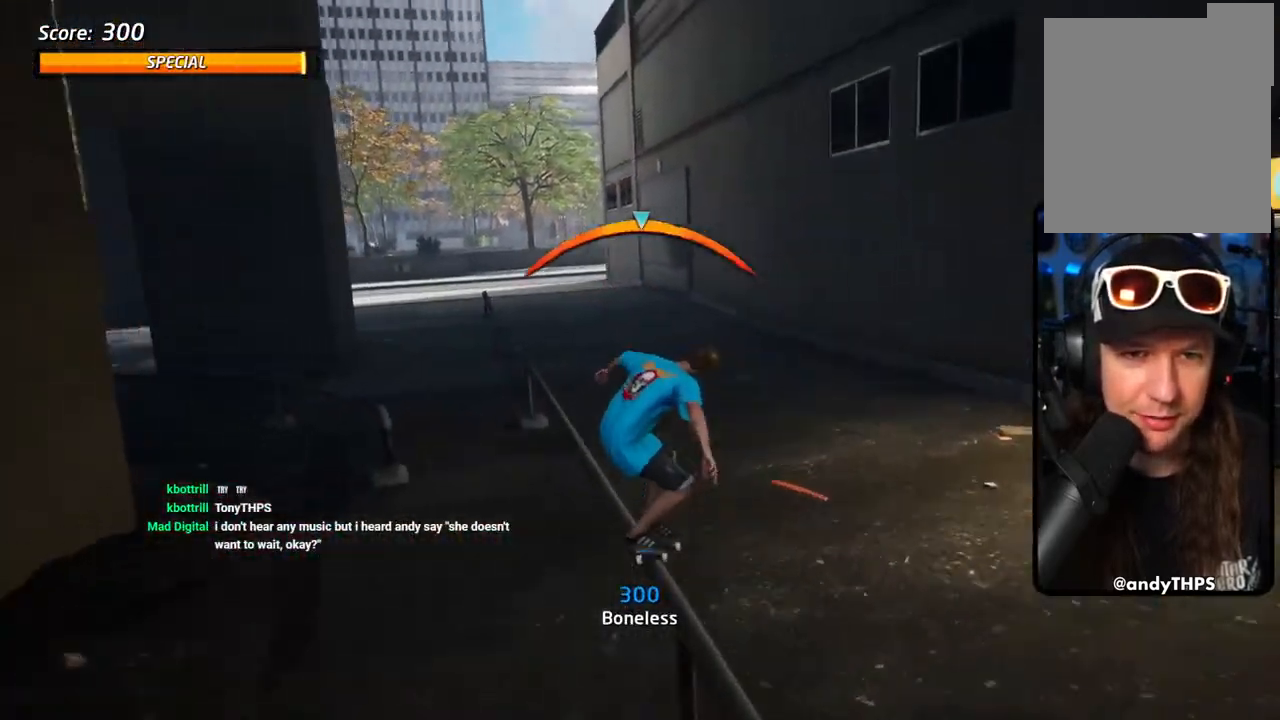
{"buttons": ["CROSS", "DPAD_DOWN", "DPAD_RIGHT"], "left_stick": "center", "right_stick": "center", "events": [[67, "R2", "down"], [200, "R2", "up"], [283, "DPAD_RIGHT", "down"], [317, "DPAD_DOWN", "down"]]}
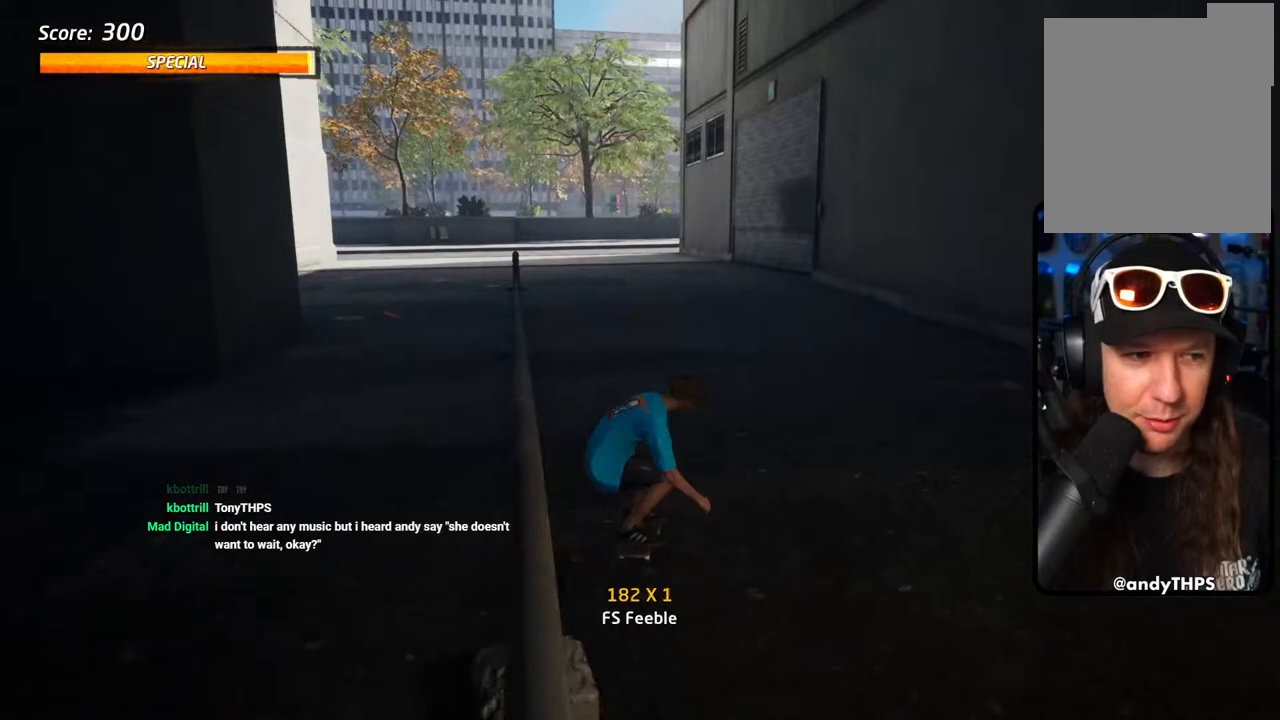
{"buttons": ["CROSS", "DPAD_DOWN", "DPAD_RIGHT"], "left_stick": "center", "right_stick": "center", "events": []}
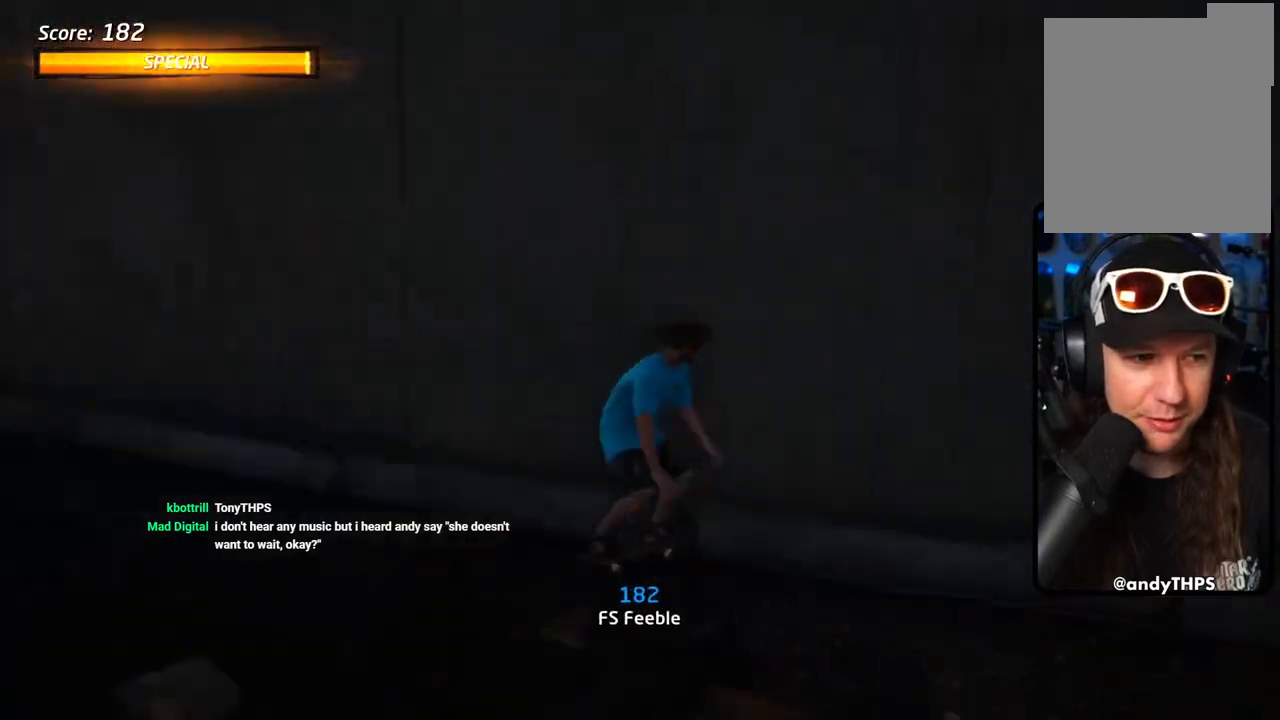
{"buttons": [], "left_stick": "center", "right_stick": "down-left", "events": [[150, "DPAD_LEFT", "down"], [150, "DPAD_RIGHT", "up"], [217, "DPAD_DOWN", "up"], [267, "CROSS", "up"], [267, "DPAD_LEFT", "up"], [500, "right_stick", "down-left"]]}
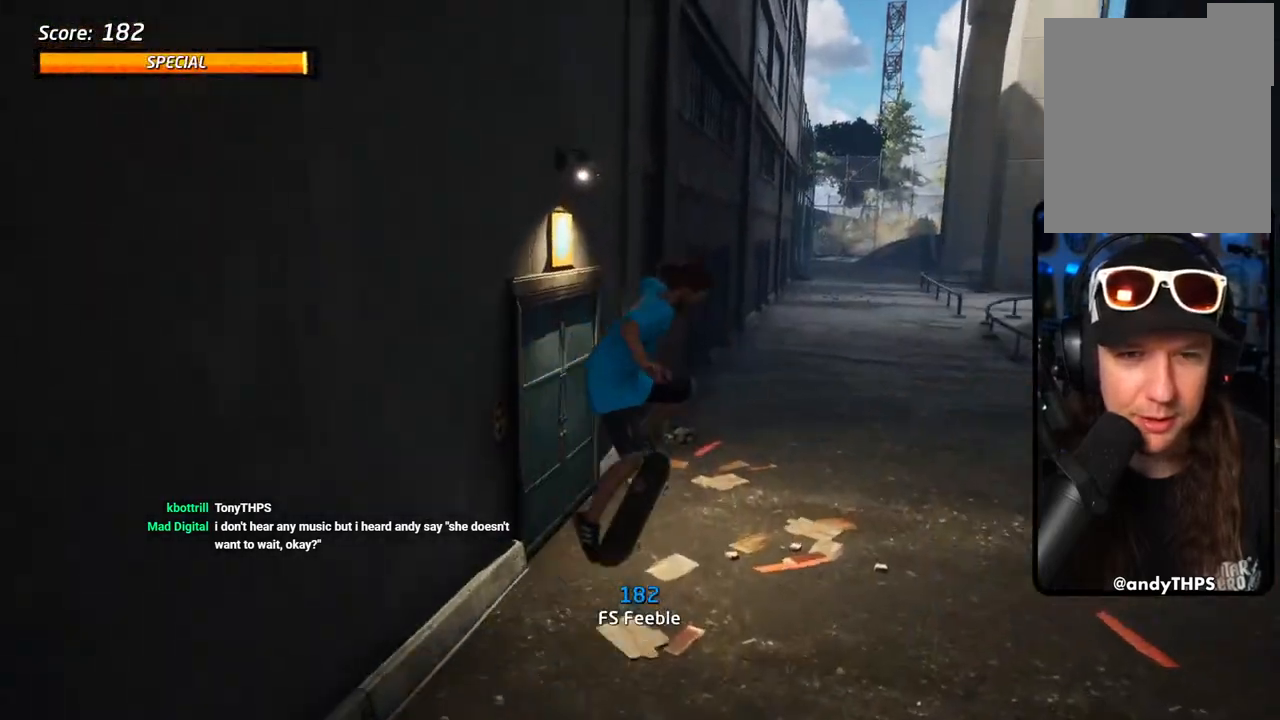
{"buttons": ["DPAD_DOWN", "DPAD_LEFT"], "left_stick": "center", "right_stick": "left", "events": [[383, "right_stick", "left"], [400, "DPAD_LEFT", "down"], [483, "DPAD_DOWN", "down"]]}
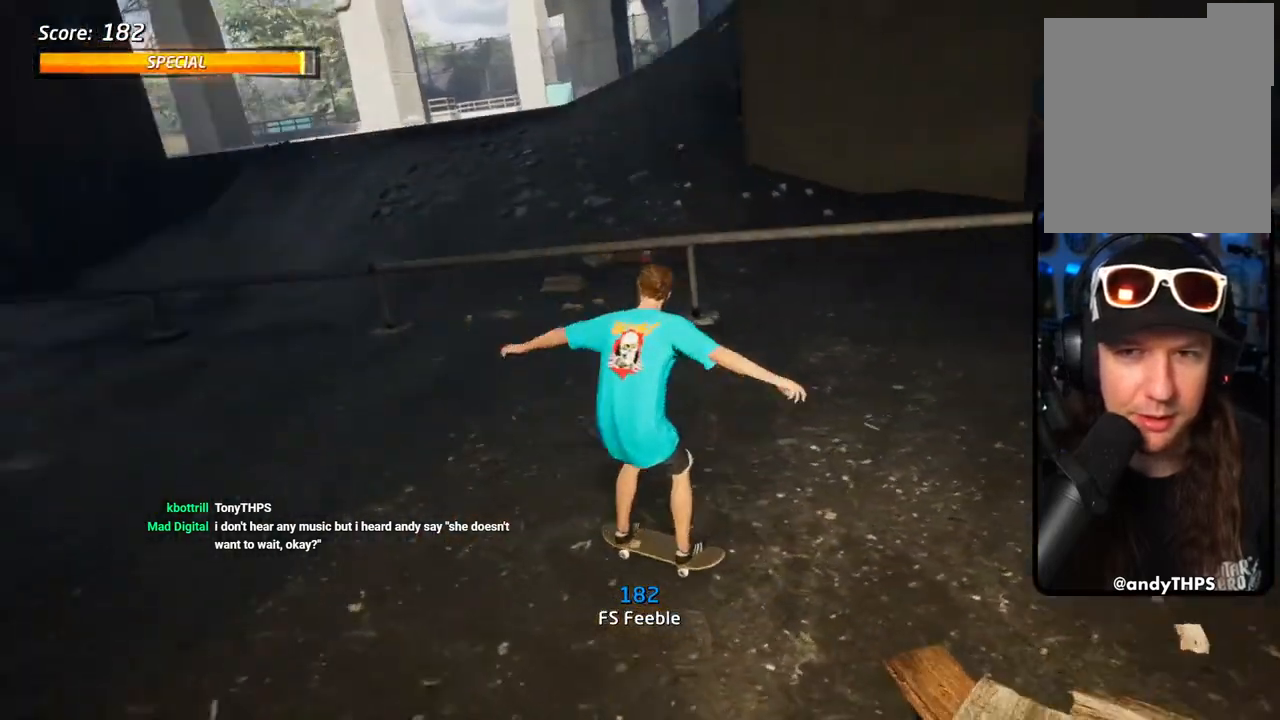
{"buttons": [], "left_stick": "center", "right_stick": "left", "events": [[117, "DPAD_DOWN", "up"], [283, "DPAD_LEFT", "up"], [333, "DPAD_DOWN", "down"], [433, "DPAD_DOWN", "up"], [433, "DPAD_LEFT", "down"], [483, "DPAD_LEFT", "up"]]}
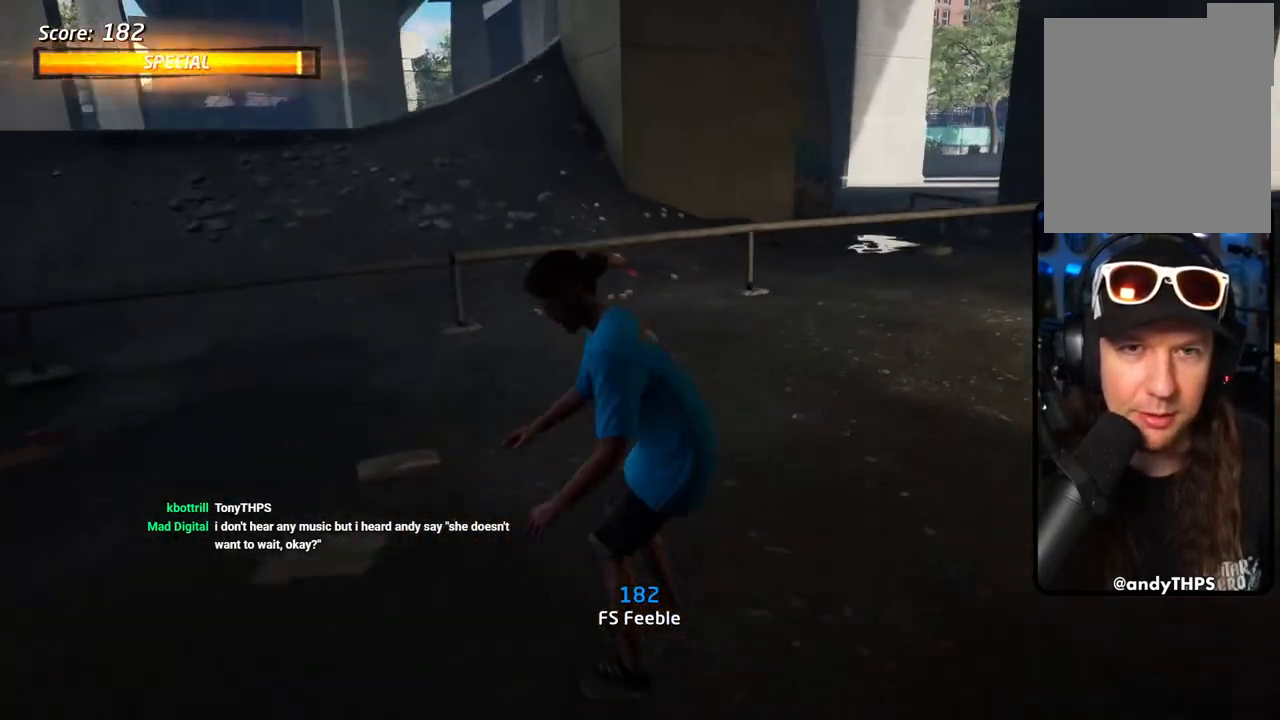
{"buttons": ["DPAD_DOWN", "DPAD_RIGHT"], "left_stick": "center", "right_stick": "center", "events": [[50, "DPAD_DOWN", "down"], [83, "DPAD_RIGHT", "down"], [217, "DPAD_RIGHT", "up"], [233, "DPAD_LEFT", "down"], [333, "DPAD_LEFT", "up"], [367, "DPAD_RIGHT", "down"], [400, "right_stick", "center"]]}
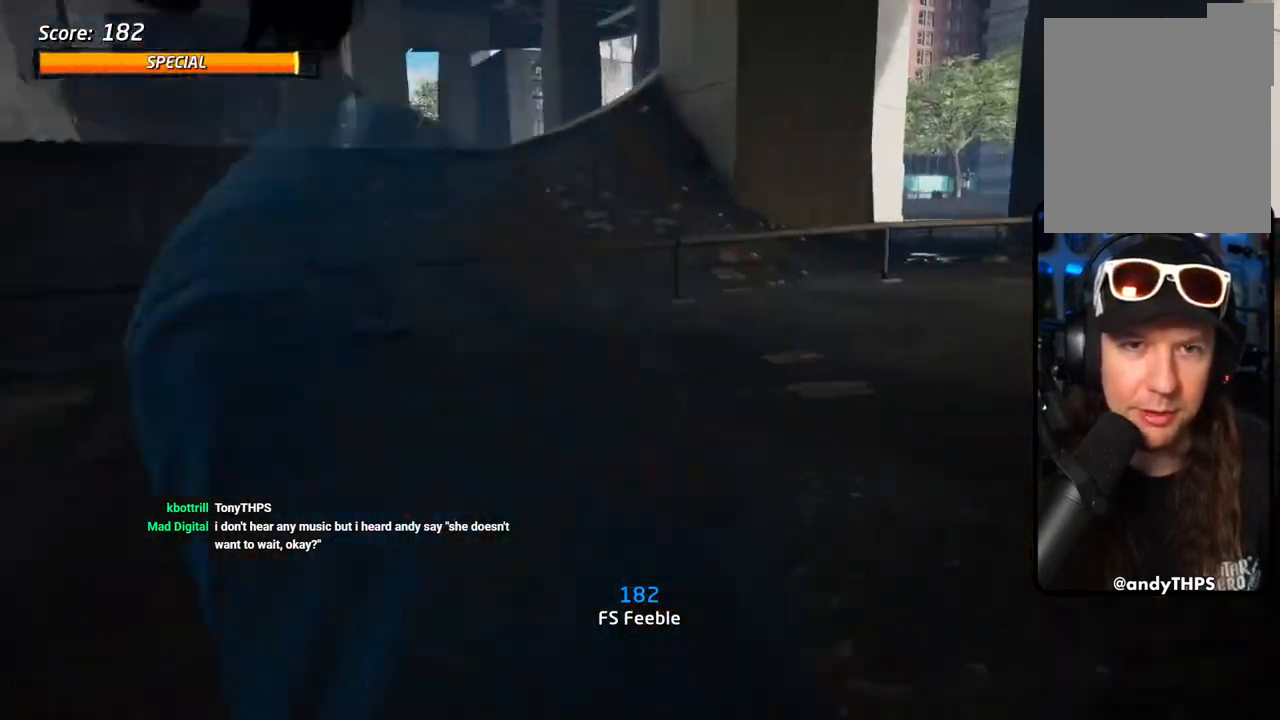
{"buttons": ["DPAD_DOWN", "DPAD_RIGHT"], "left_stick": "center", "right_stick": "center", "events": []}
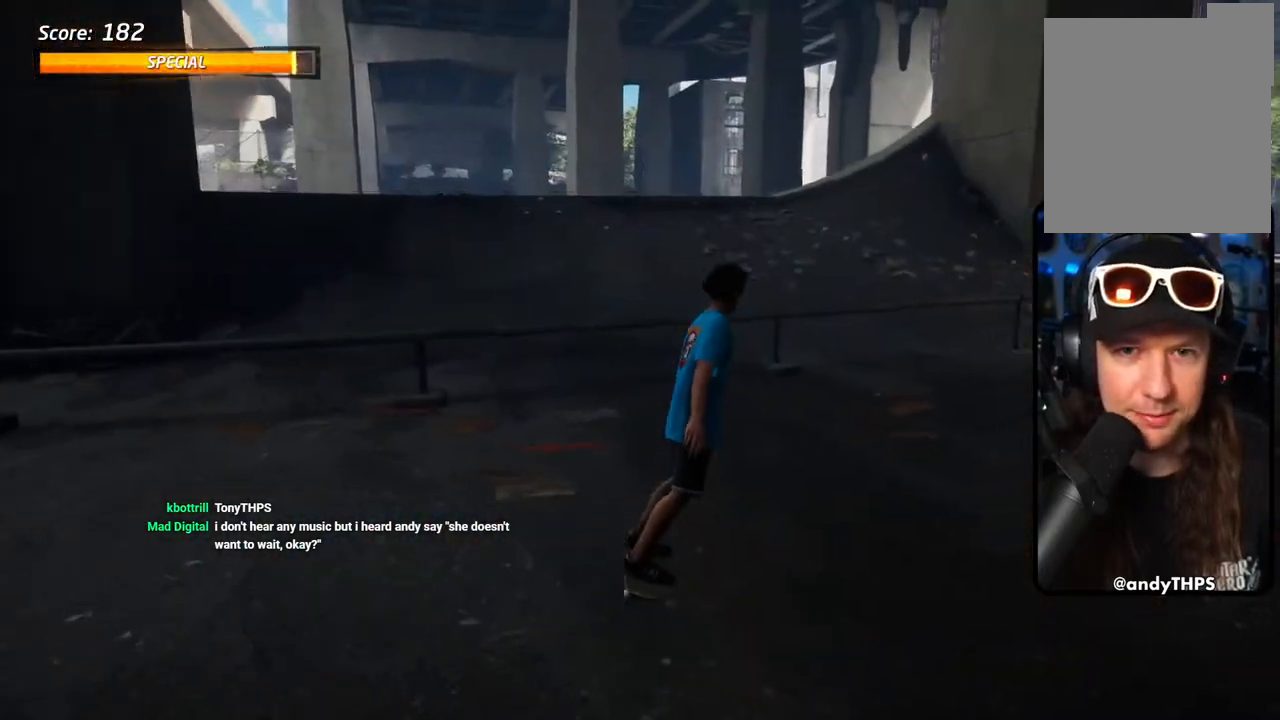
{"buttons": ["CROSS", "DPAD_DOWN"], "left_stick": "center", "right_stick": "center", "events": [[117, "DPAD_RIGHT", "up"], [200, "CROSS", "down"]]}
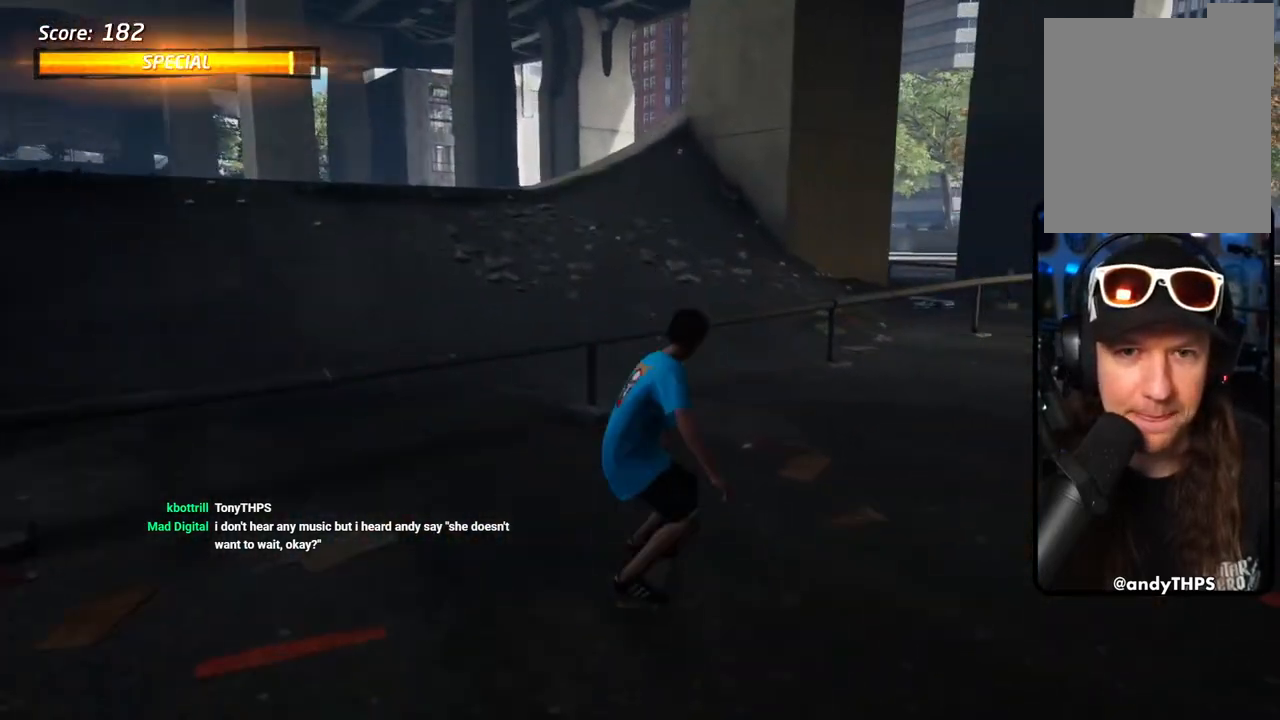
{"buttons": ["CROSS"], "left_stick": "center", "right_stick": "center", "events": [[150, "DPAD_DOWN", "up"], [150, "DPAD_RIGHT", "down"], [183, "DPAD_RIGHT", "up"], [400, "CROSS", "up"], [500, "CROSS", "down"]]}
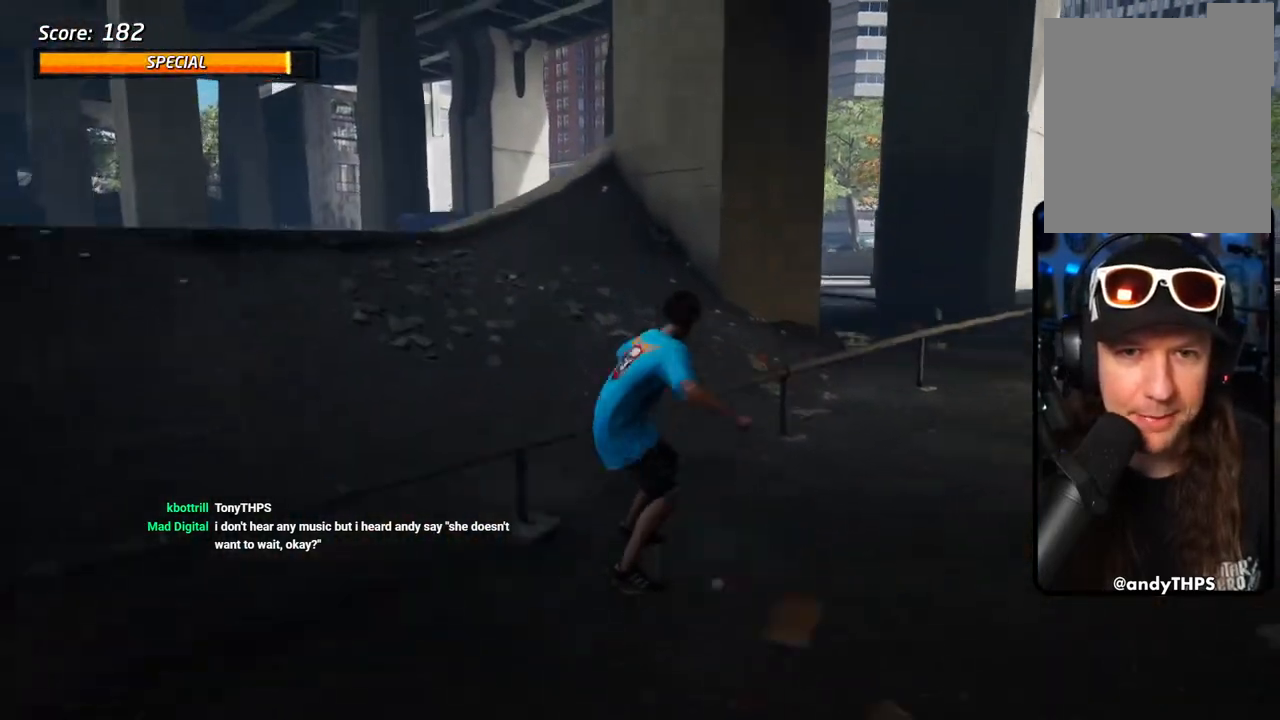
{"buttons": ["CROSS"], "left_stick": "center", "right_stick": "center", "events": []}
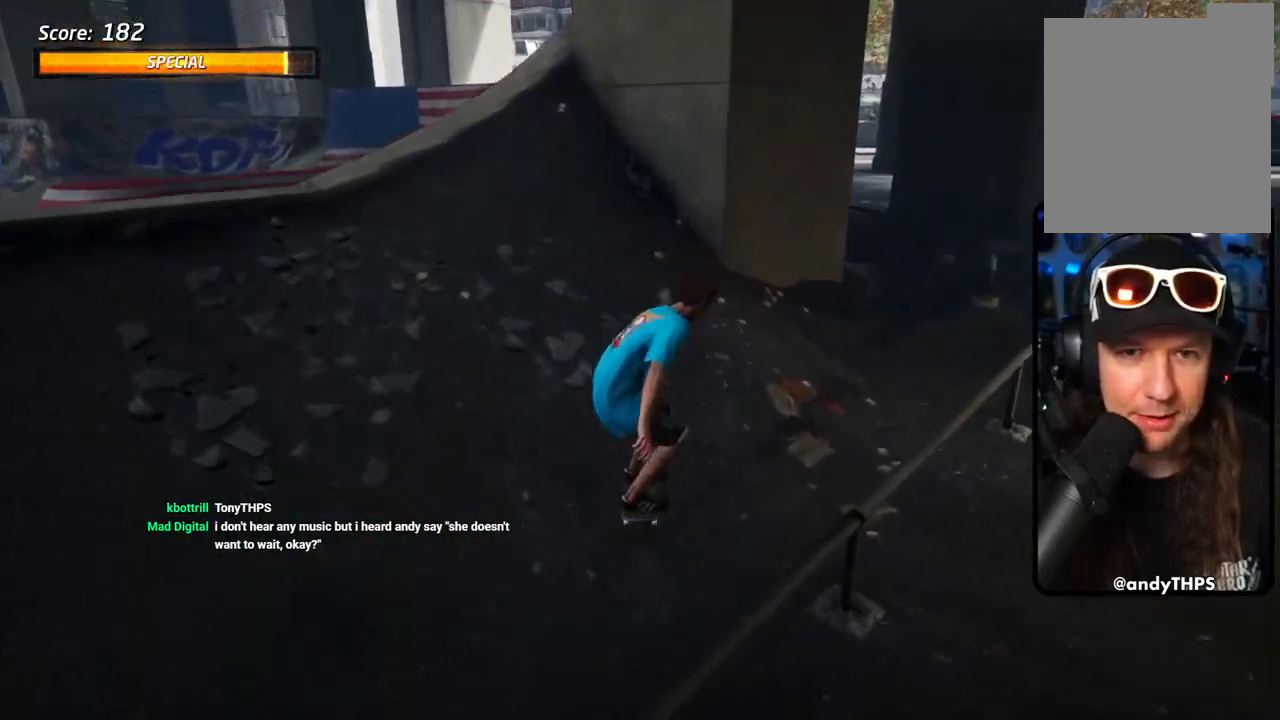
{"buttons": ["CROSS", "DPAD_RIGHT"], "left_stick": "center", "right_stick": "center", "events": [[17, "DPAD_UP", "down"], [83, "DPAD_UP", "up"], [150, "DPAD_UP", "down"], [183, "DPAD_LEFT", "down"], [300, "DPAD_UP", "up"], [317, "DPAD_LEFT", "up"], [350, "DPAD_LEFT", "down"], [350, "DPAD_UP", "down"], [417, "DPAD_LEFT", "up"], [433, "DPAD_UP", "up"], [500, "DPAD_RIGHT", "down"]]}
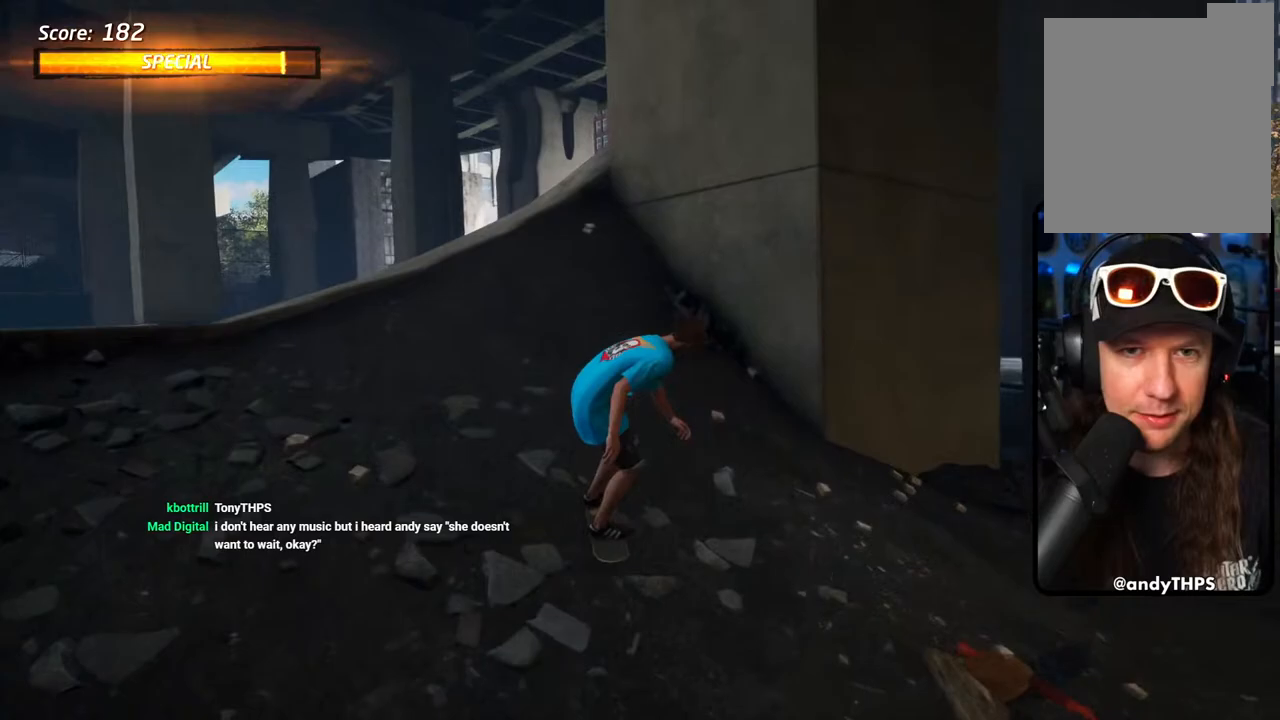
{"buttons": ["CIRCLE", "R1", "DPAD_RIGHT"], "left_stick": "center", "right_stick": "center", "events": [[133, "DPAD_RIGHT", "up"], [150, "CROSS", "up"], [167, "DPAD_UP", "down"], [167, "TRIANGLE", "down"], [250, "DPAD_UP", "up"], [267, "CROSS", "down"], [267, "TRIANGLE", "up"], [317, "DPAD_LEFT", "down"], [333, "CROSS", "up"], [400, "DPAD_LEFT", "up"], [417, "DPAD_RIGHT", "down"], [417, "R1", "down"], [450, "CIRCLE", "down"]]}
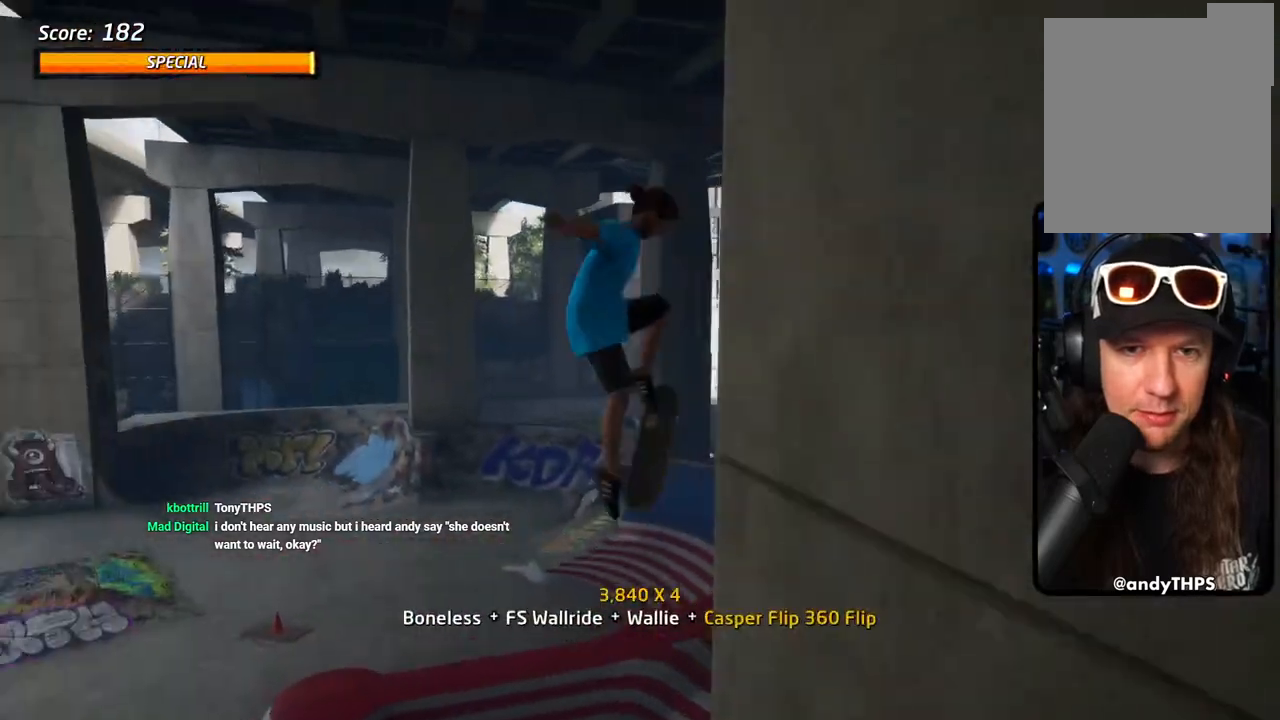
{"buttons": ["CIRCLE", "R1", "DPAD_RIGHT"], "left_stick": "center", "right_stick": "center", "events": []}
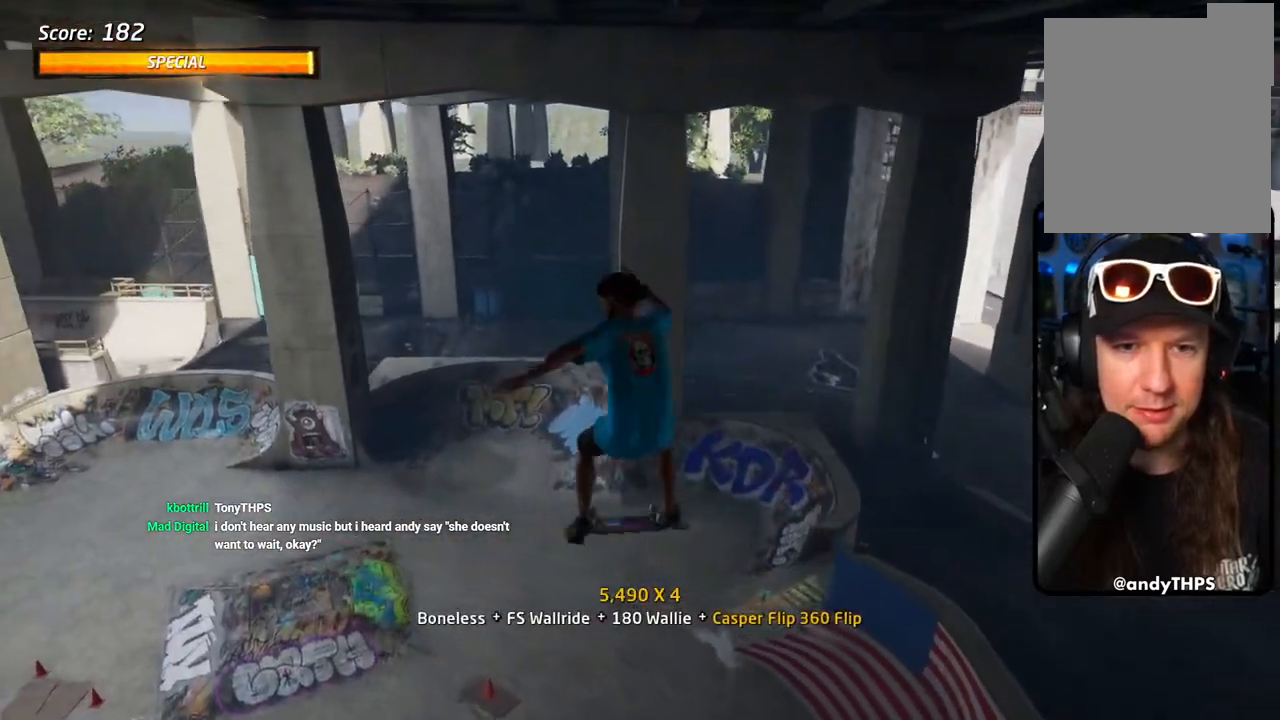
{"buttons": ["CIRCLE", "R1", "R2", "DPAD_RIGHT"], "left_stick": "center", "right_stick": "center", "events": [[317, "R2", "down"], [367, "R1", "up"], [500, "R1", "down"]]}
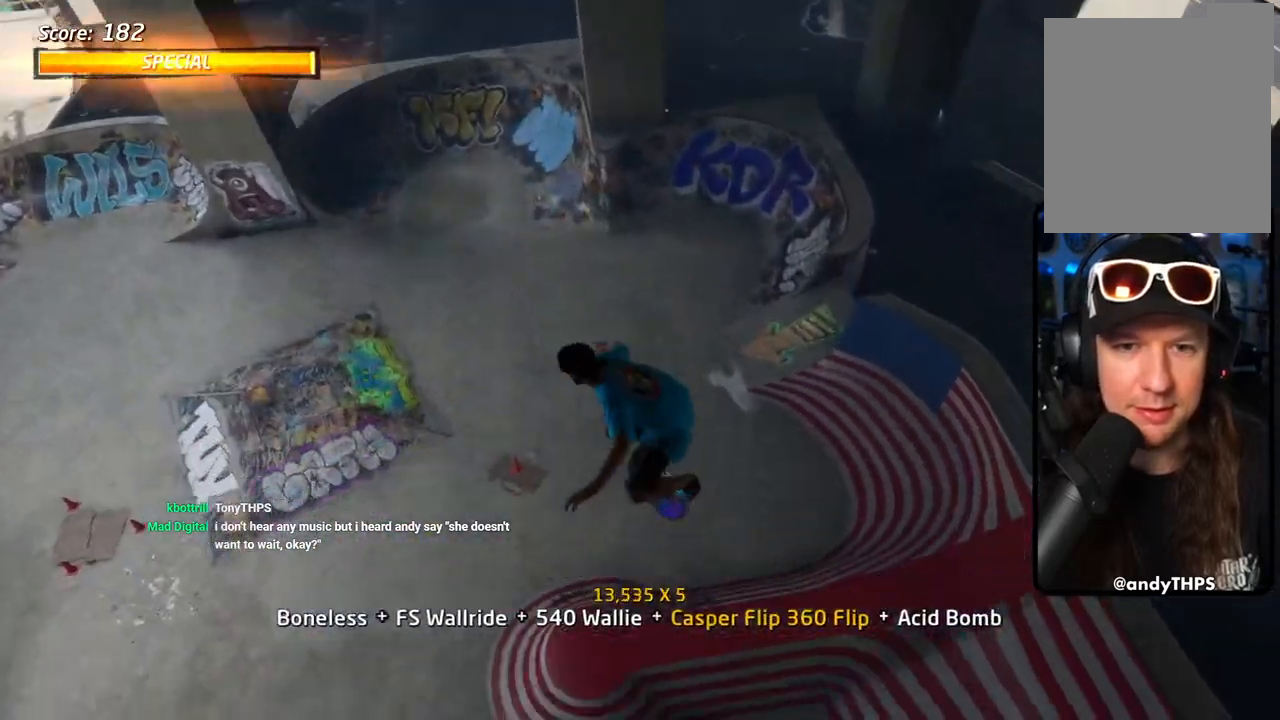
{"buttons": ["CIRCLE", "R1", "R2", "DPAD_RIGHT"], "left_stick": "center", "right_stick": "center", "events": []}
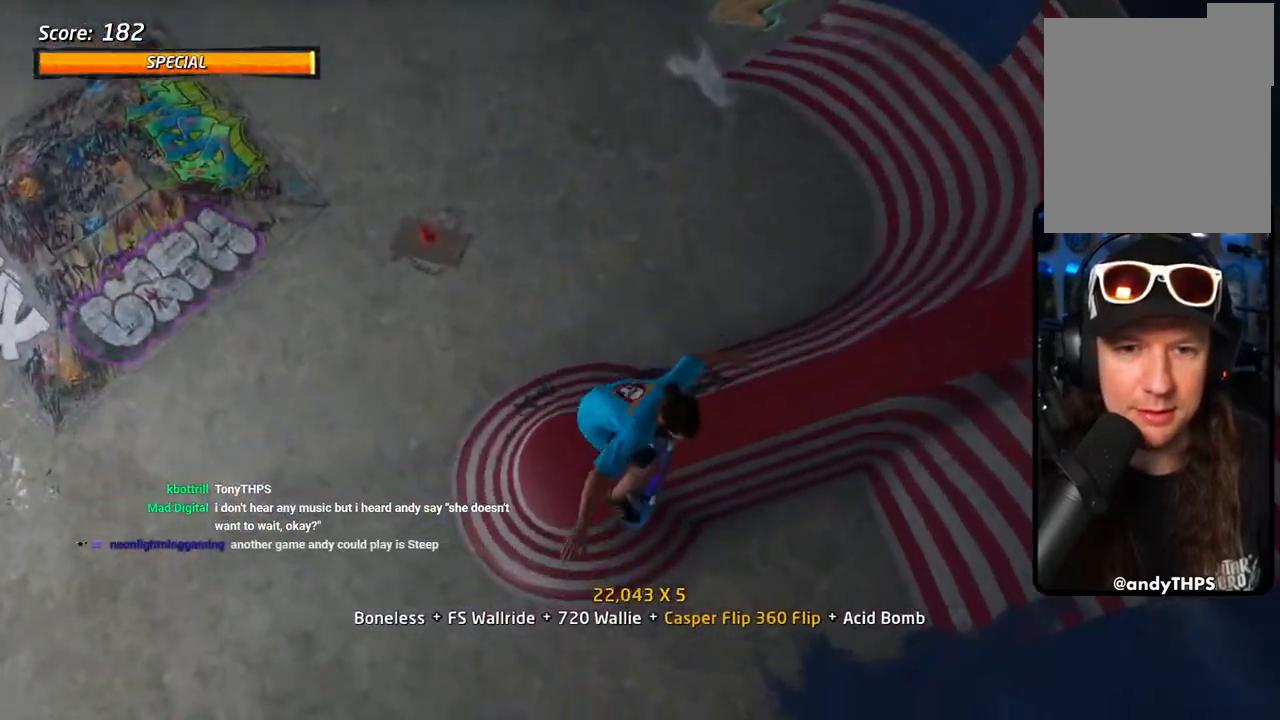
{"buttons": ["CROSS", "R2", "DPAD_RIGHT"], "left_stick": "center", "right_stick": "center", "events": [[317, "R2", "up"], [333, "CIRCLE", "up"], [350, "R1", "up"], [367, "DPAD_RIGHT", "up"], [400, "CROSS", "down"], [433, "R2", "down"], [467, "DPAD_RIGHT", "down"]]}
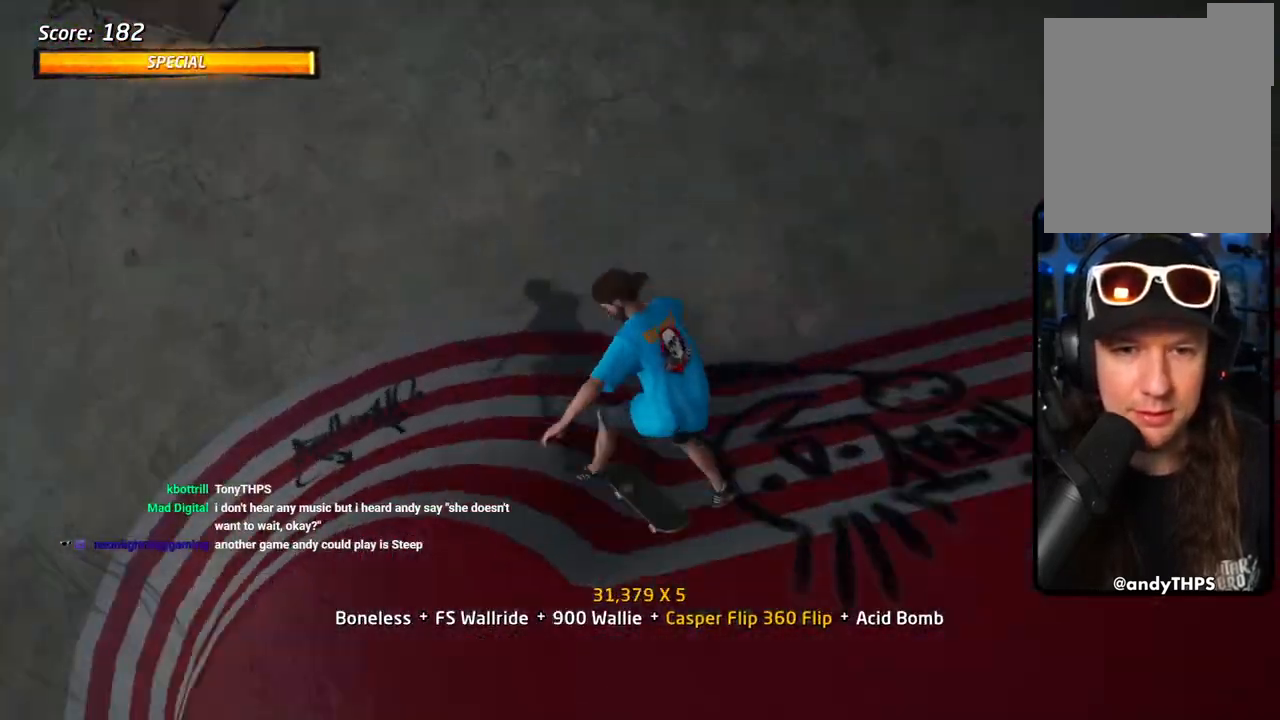
{"buttons": ["CROSS", "R1"], "left_stick": "center", "right_stick": "center", "events": [[33, "DPAD_DOWN", "down"], [33, "R2", "up"], [150, "R1", "down"], [167, "DPAD_DOWN", "up"], [433, "DPAD_RIGHT", "up"]]}
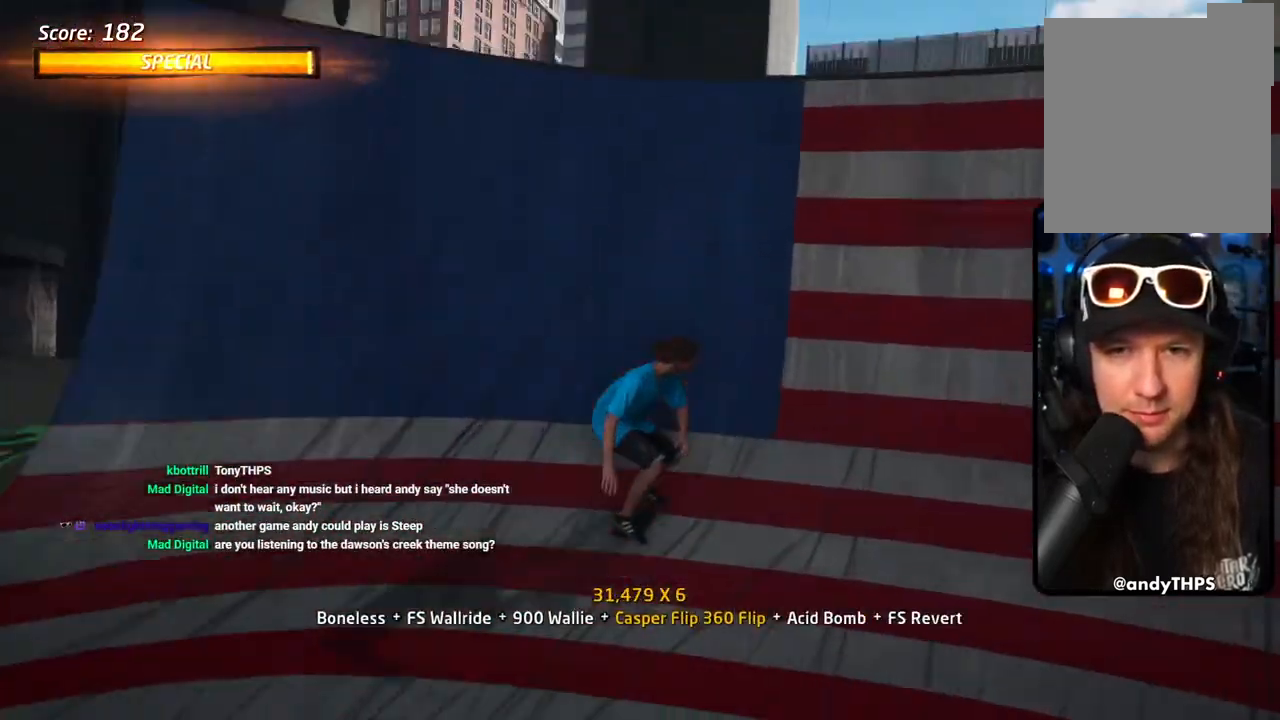
{"buttons": ["R1", "DPAD_LEFT"], "left_stick": "center", "right_stick": "center", "events": [[100, "CROSS", "up"], [133, "DPAD_RIGHT", "down"], [183, "DPAD_RIGHT", "up"], [233, "DPAD_DOWN", "down"], [250, "CROSS", "down"], [250, "SQUARE", "down"], [300, "CROSS", "up"], [367, "DPAD_DOWN", "up"], [467, "DPAD_LEFT", "down"], [467, "SQUARE", "up"]]}
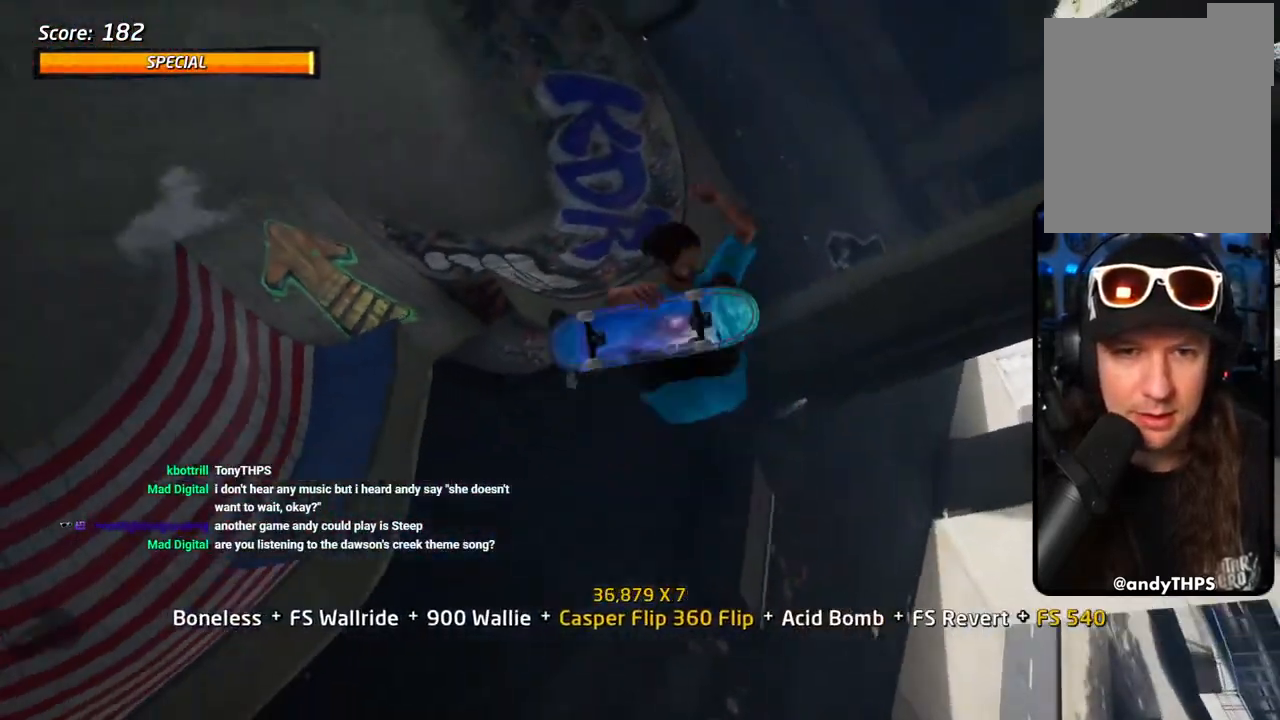
{"buttons": ["CIRCLE", "R1", "DPAD_RIGHT"], "left_stick": "center", "right_stick": "center", "events": [[17, "DPAD_LEFT", "up"], [100, "DPAD_RIGHT", "down"], [150, "CIRCLE", "down"]]}
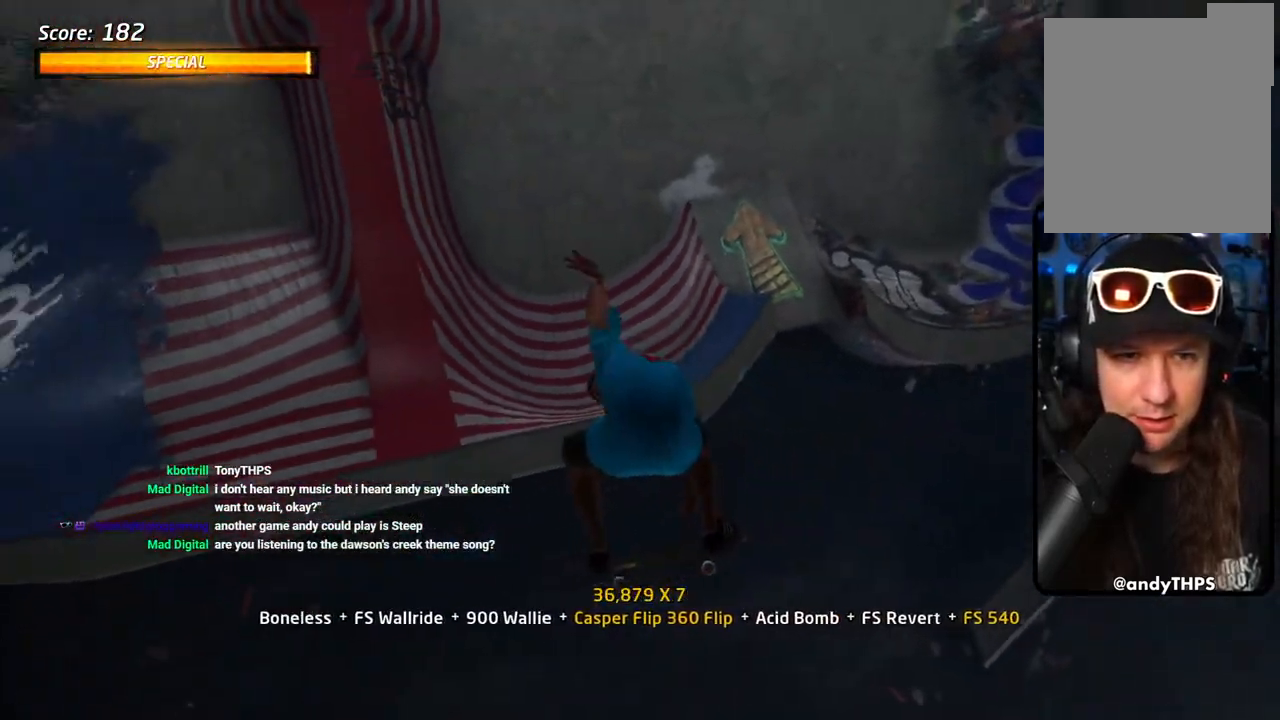
{"buttons": ["CIRCLE", "R1", "DPAD_RIGHT"], "left_stick": "center", "right_stick": "center", "events": []}
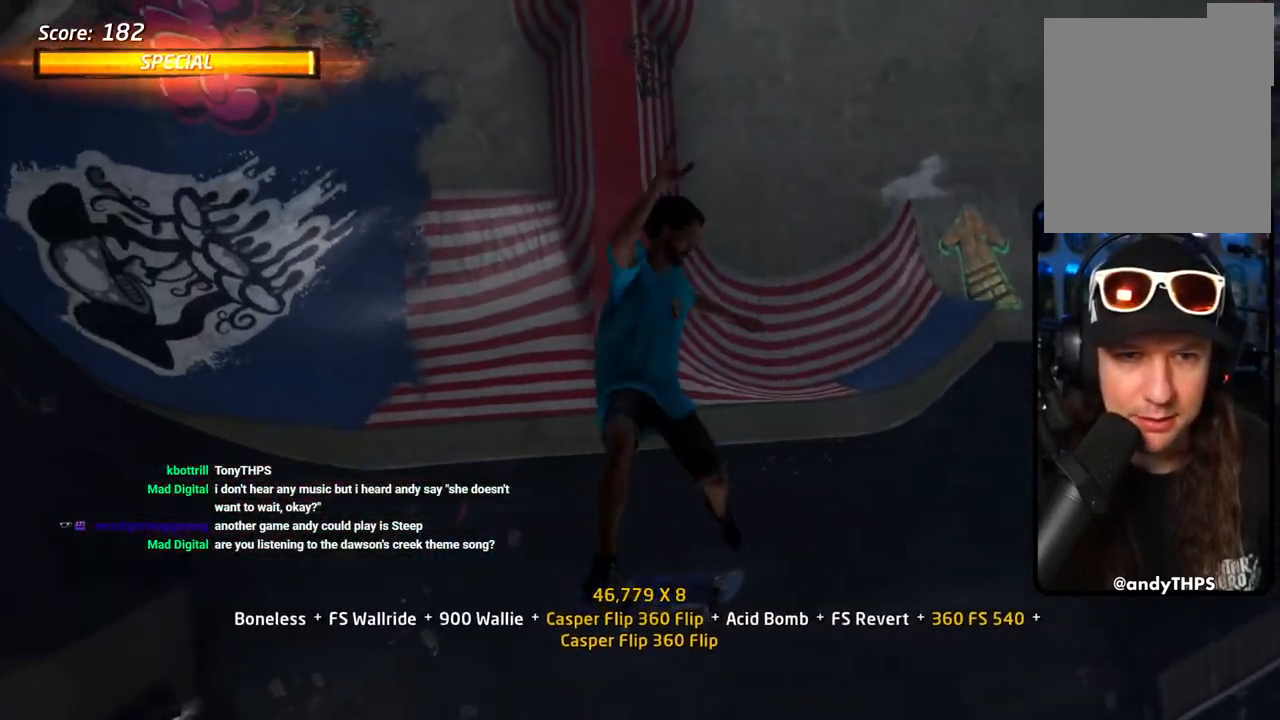
{"buttons": ["CIRCLE", "R1", "DPAD_RIGHT"], "left_stick": "center", "right_stick": "center", "events": []}
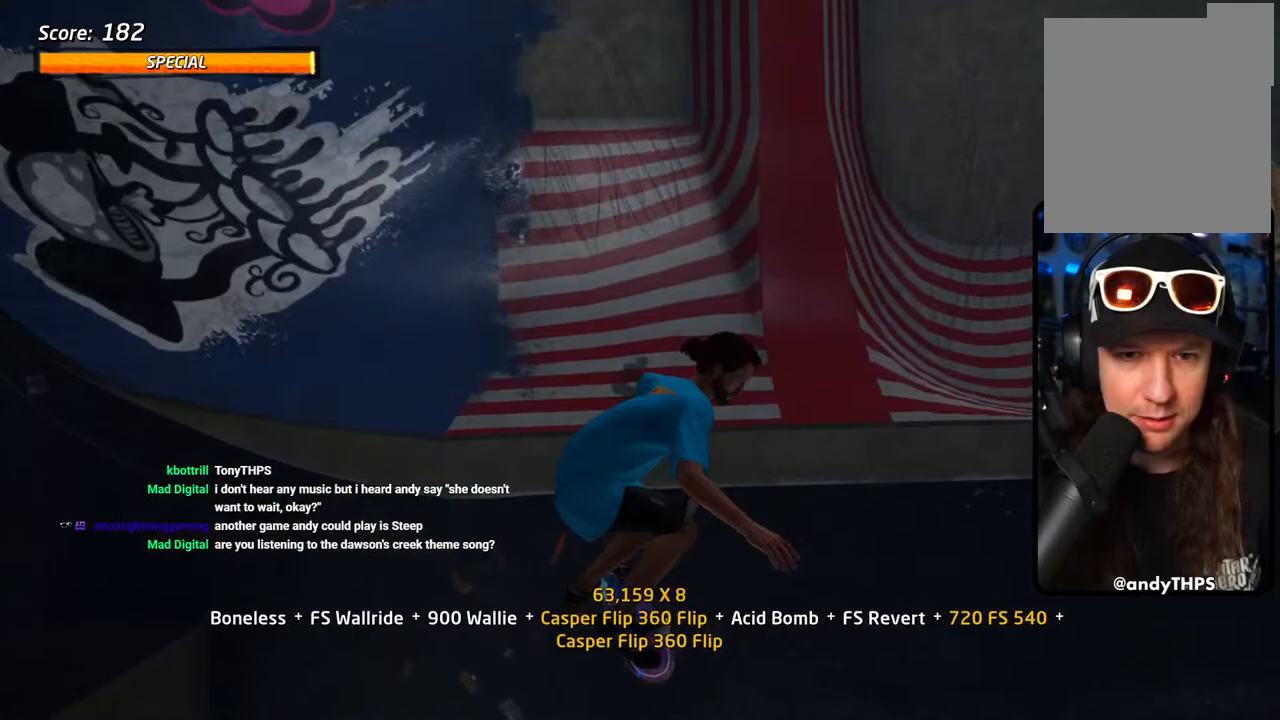
{"buttons": ["CROSS", "R1", "DPAD_RIGHT"], "left_stick": "center", "right_stick": "center", "events": [[250, "CIRCLE", "up"], [300, "CROSS", "down"], [367, "R2", "down"], [417, "DPAD_DOWN", "down"], [450, "R2", "up"], [467, "DPAD_DOWN", "up"]]}